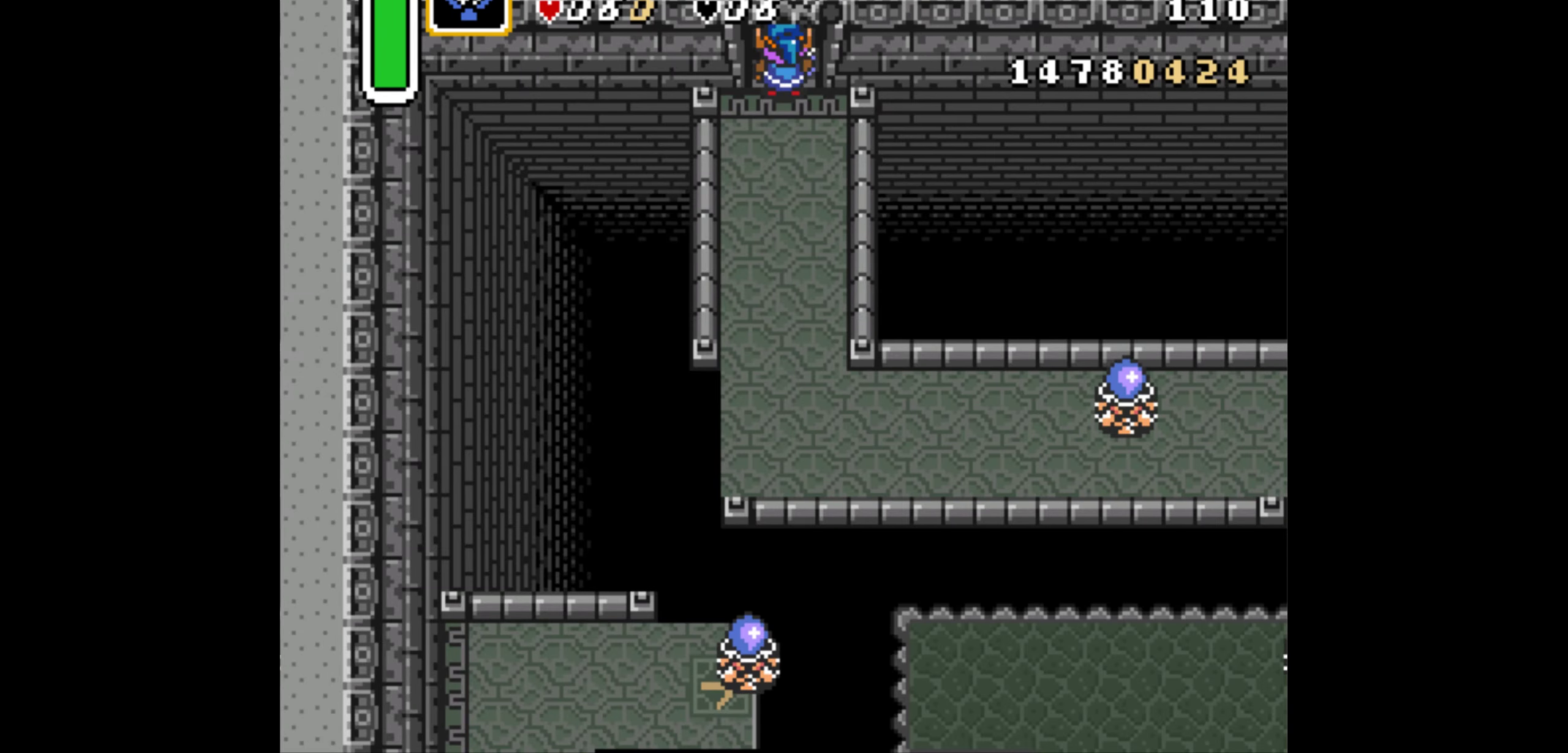
Gameplay with a controller (Nintendo layout); each line is a JSON object with the inputs held at the frame after it. "events" lists button and stick changes between this image and that frame as [ms after this image, input, new state], when the widget could be followed in between. Not read: L3 R3.
{"buttons": ["DPAD_UP"], "events": [[50, "DPAD_UP", "down"]]}
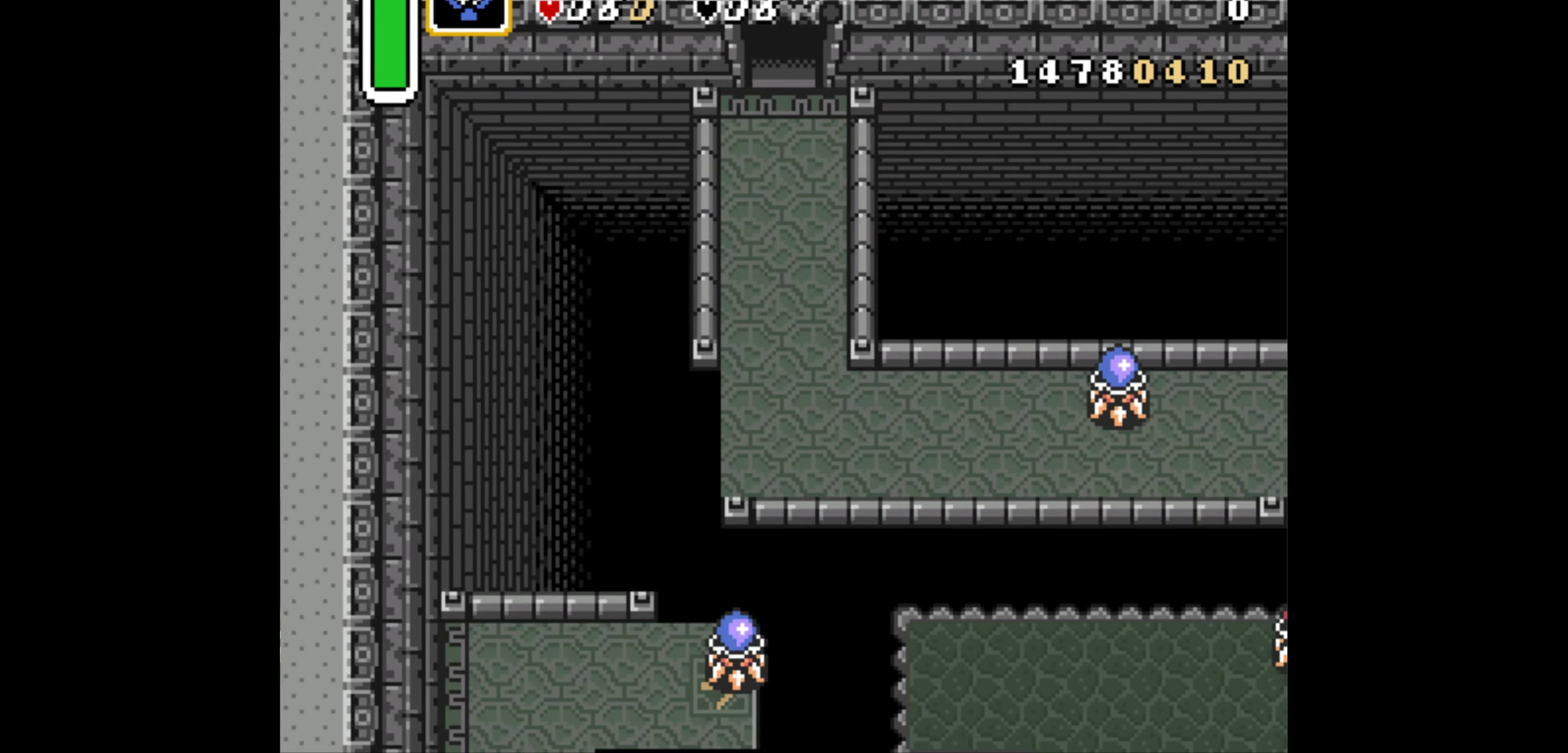
{"buttons": ["DPAD_UP"], "events": []}
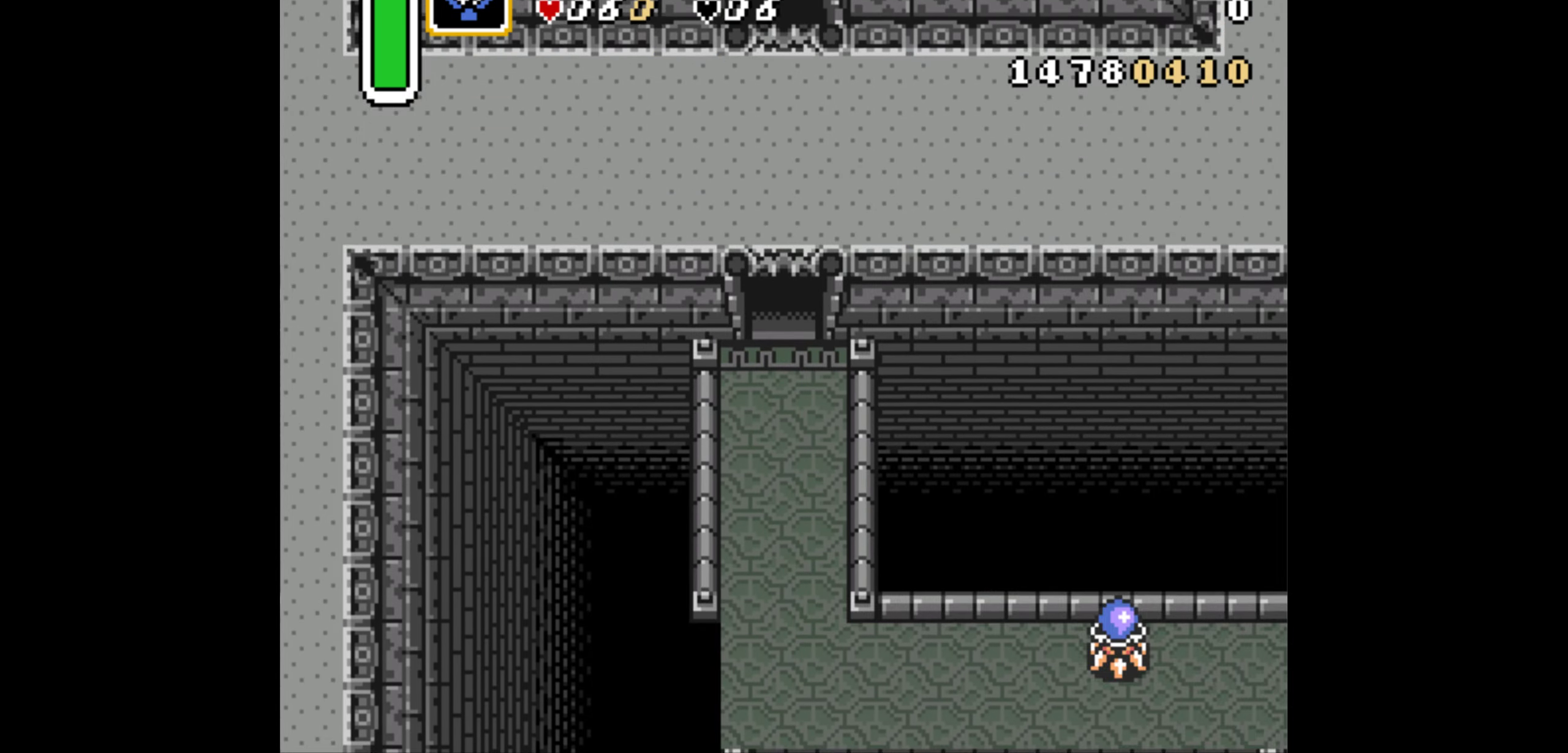
{"buttons": ["DPAD_UP"], "events": []}
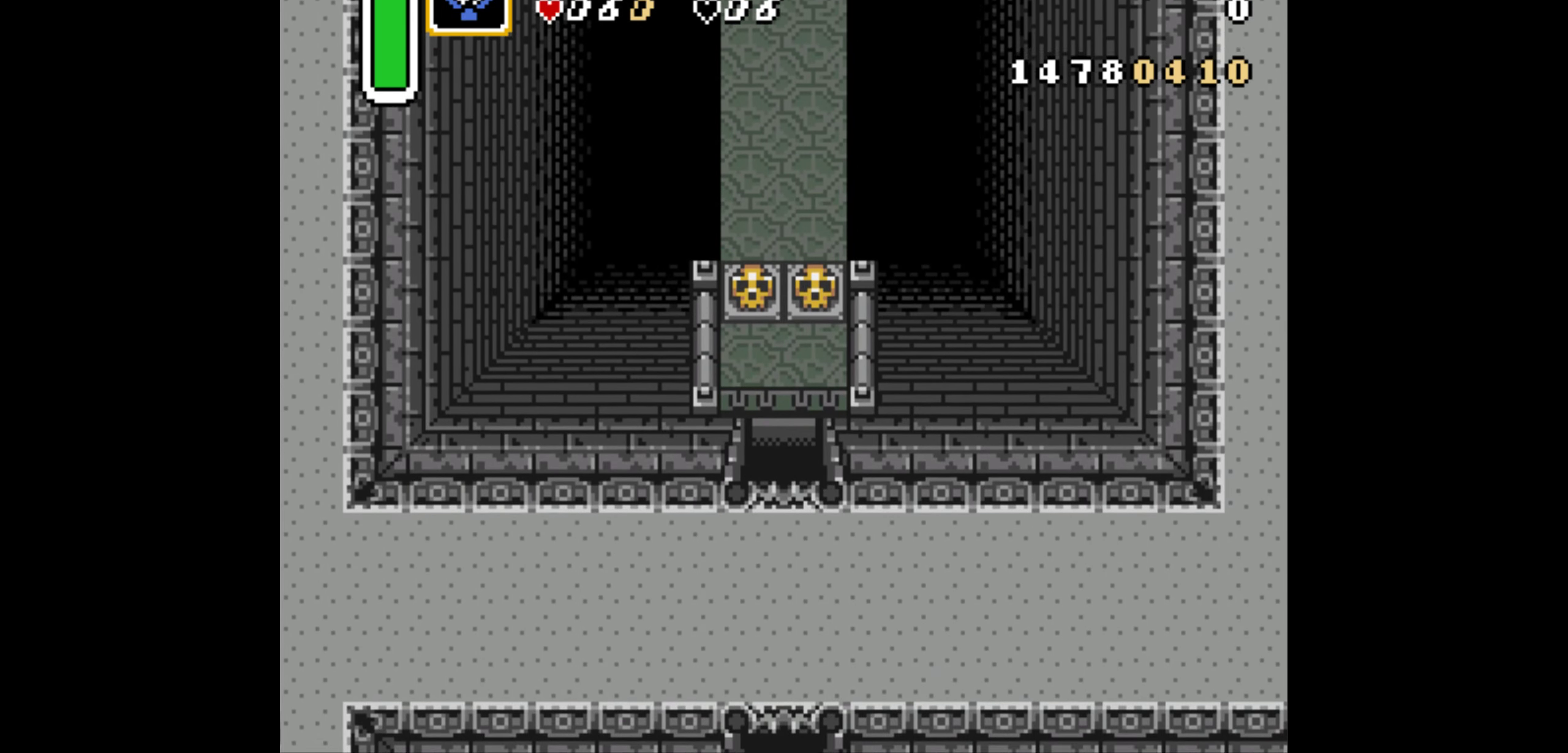
{"buttons": ["DPAD_UP"], "events": []}
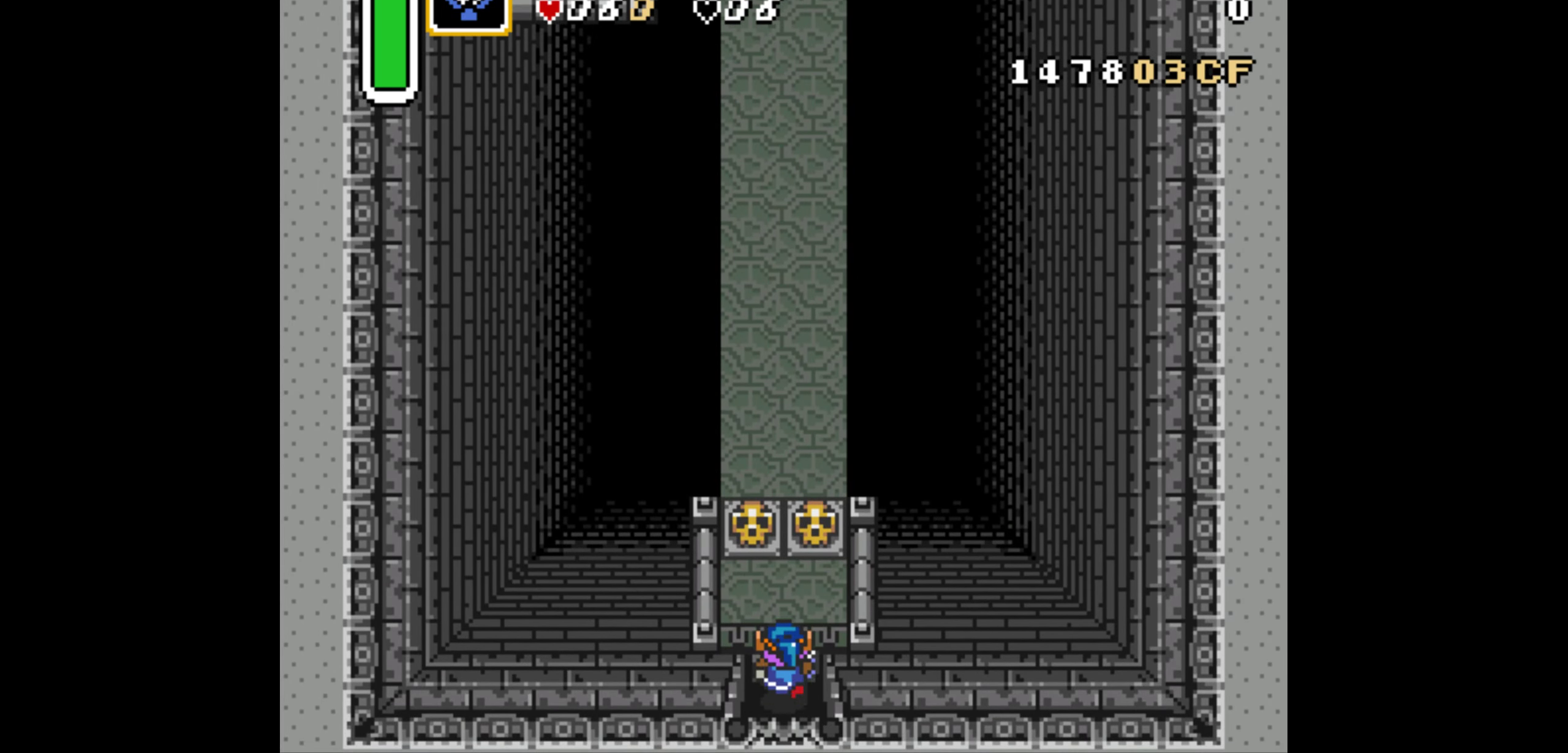
{"buttons": ["A", "DPAD_UP"], "events": [[116, "DPAD_LEFT", "down"], [366, "DPAD_LEFT", "up"], [400, "A", "down"]]}
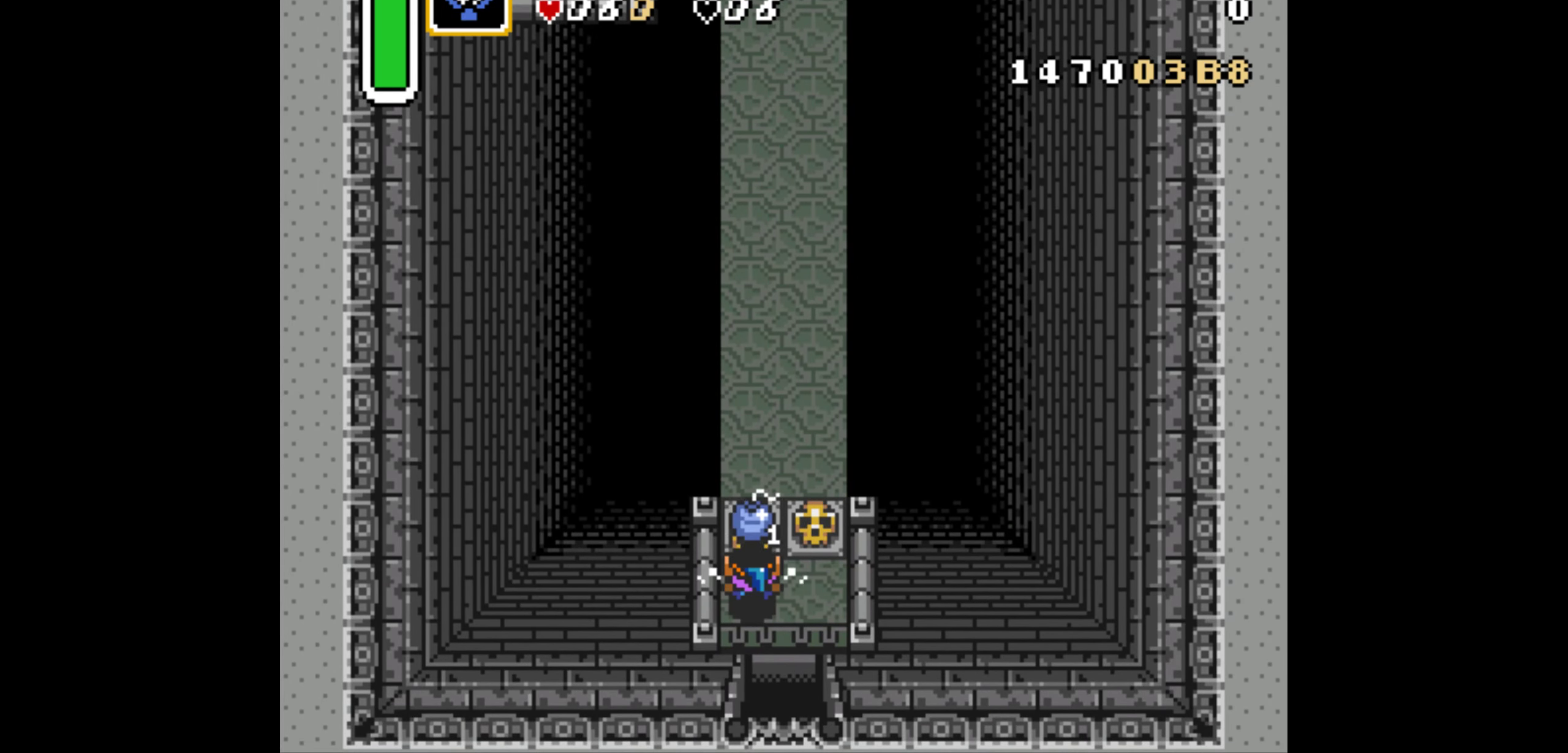
{"buttons": ["DPAD_UP"], "events": [[16, "A", "up"]]}
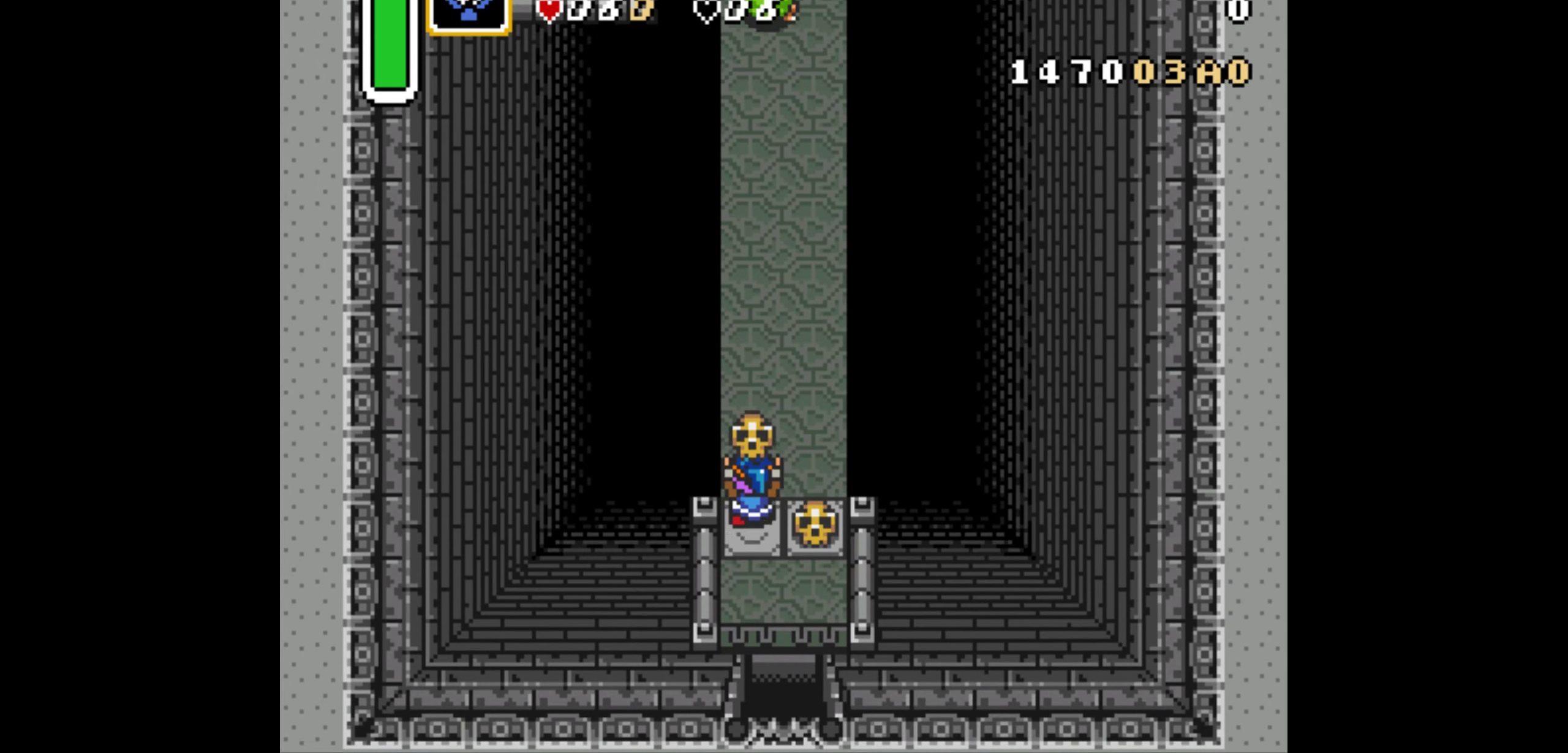
{"buttons": ["DPAD_UP"], "events": [[166, "DPAD_LEFT", "down"], [300, "DPAD_LEFT", "up"]]}
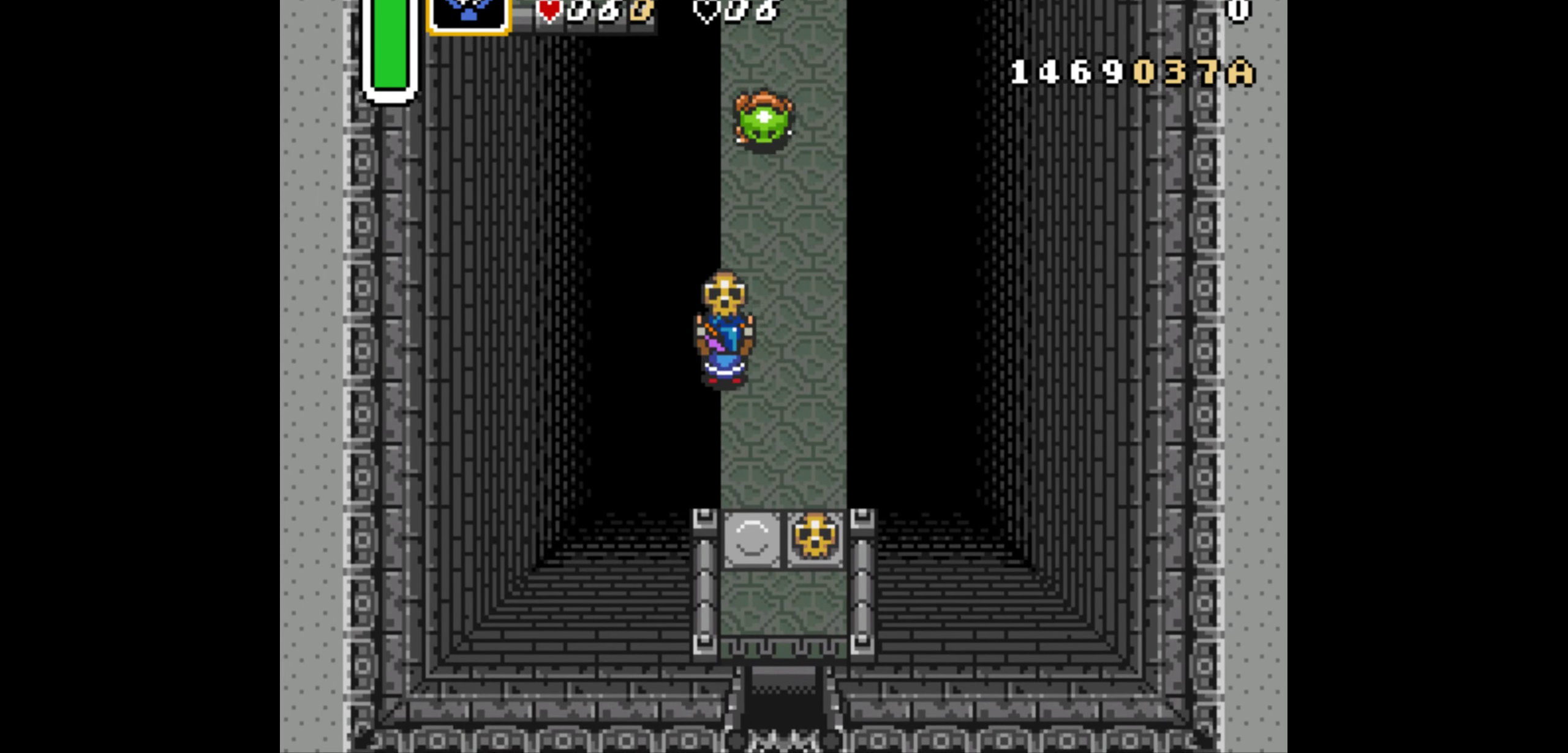
{"buttons": ["DPAD_UP"], "events": [[100, "A", "down"], [216, "A", "up"]]}
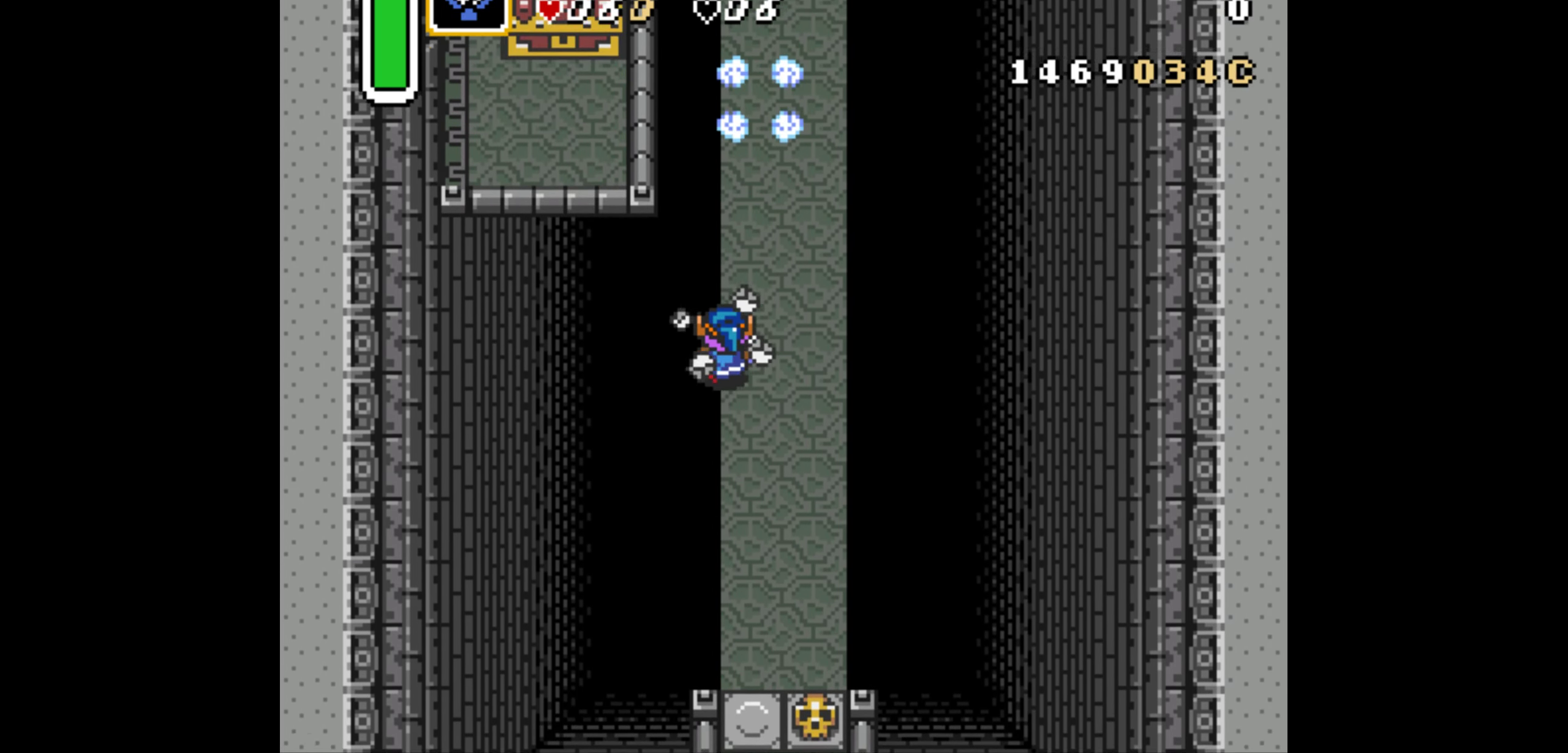
{"buttons": ["DPAD_DOWN", "START"], "events": [[366, "DPAD_UP", "up"], [466, "DPAD_DOWN", "down"], [500, "START", "down"]]}